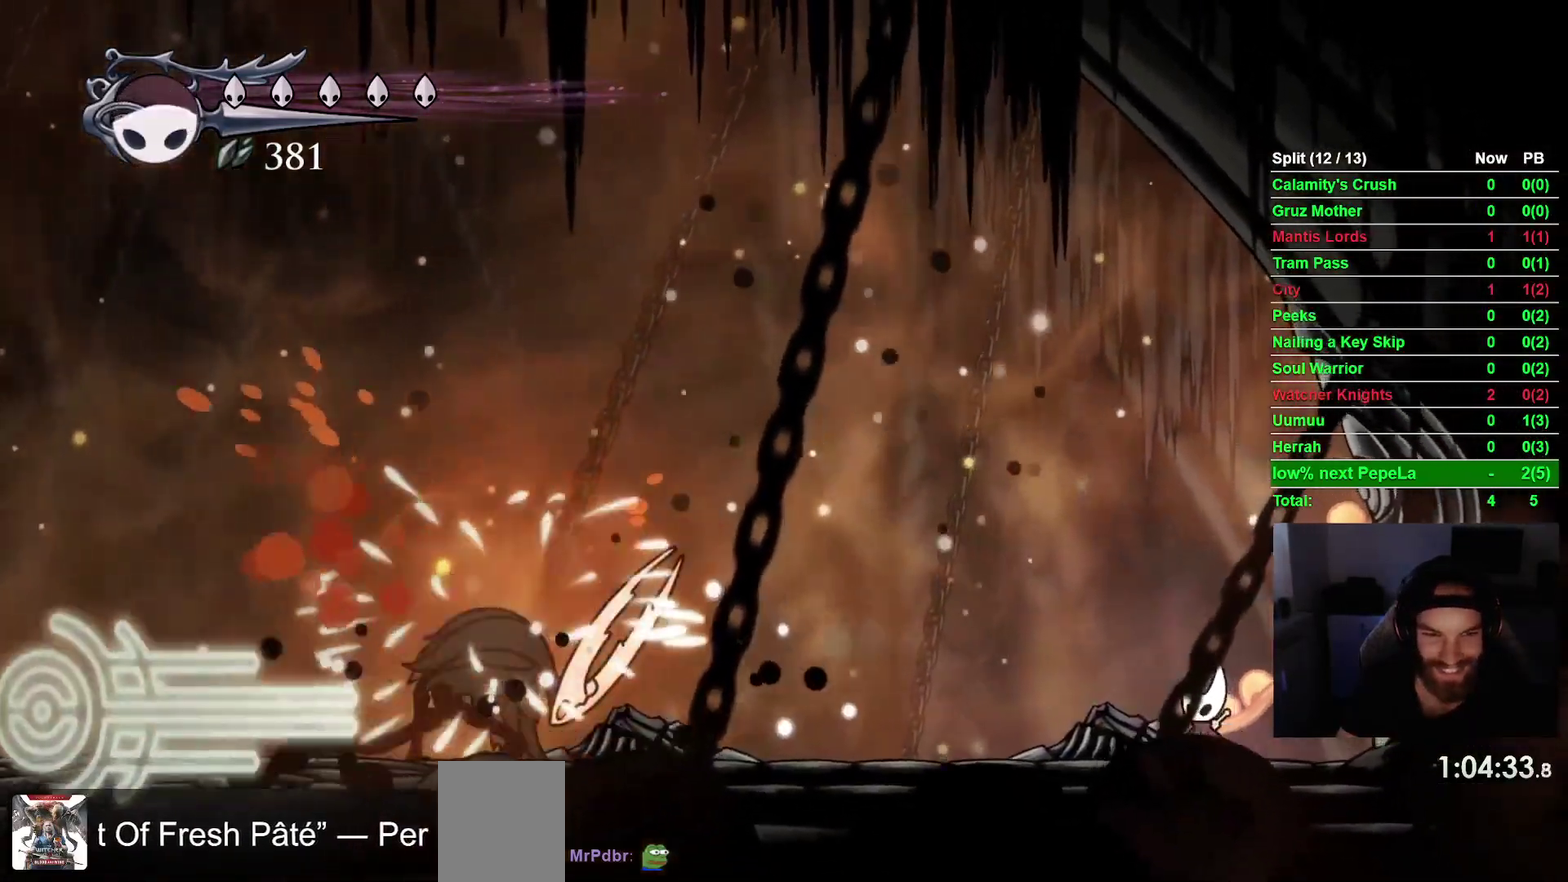
Gameplay with a controller (PlayStation layout); each line is a JSON object with the inputs held at the frame after it. "events" lists button and stick changes between this image and that frame as [ms after this image, input, new state], when the widget could be followed in between. This overlay highlights the sticks when they move; stick clicks (L3 R3) are not distinguishable. Not read: L3 left_stick.
{"buttons": [], "right_stick": "center", "events": [[17, "R1", "down"], [117, "R1", "up"], [200, "R1", "down"], [300, "R1", "up"], [383, "R1", "down"], [483, "R1", "up"]]}
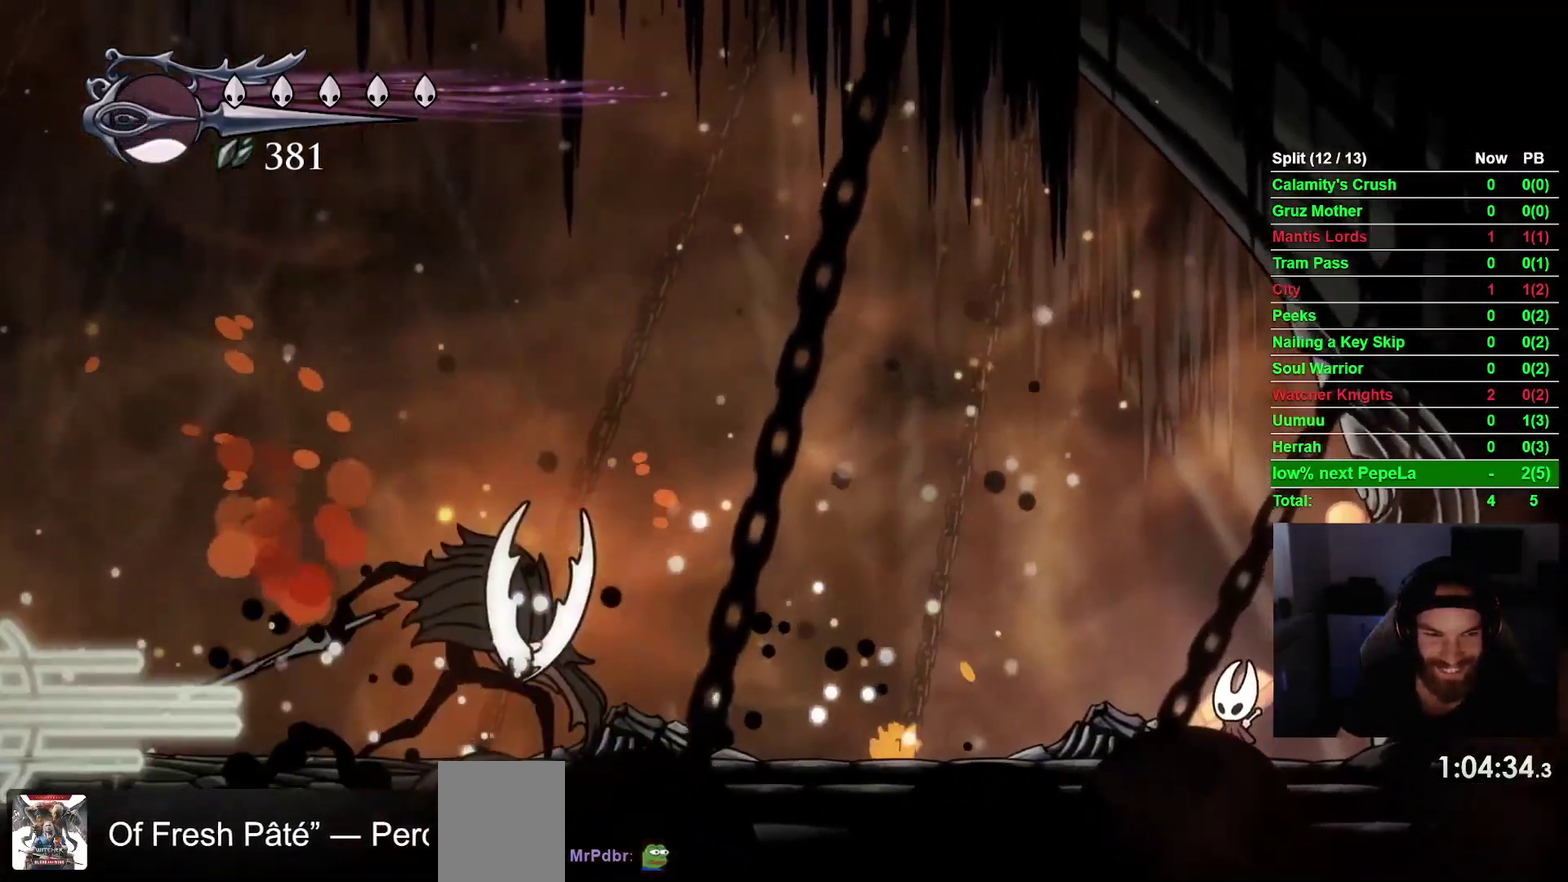
{"buttons": ["DPAD_LEFT"], "right_stick": "center", "events": [[67, "R1", "down"], [150, "R1", "up"], [233, "R1", "down"], [333, "R1", "up"], [433, "DPAD_LEFT", "down"]]}
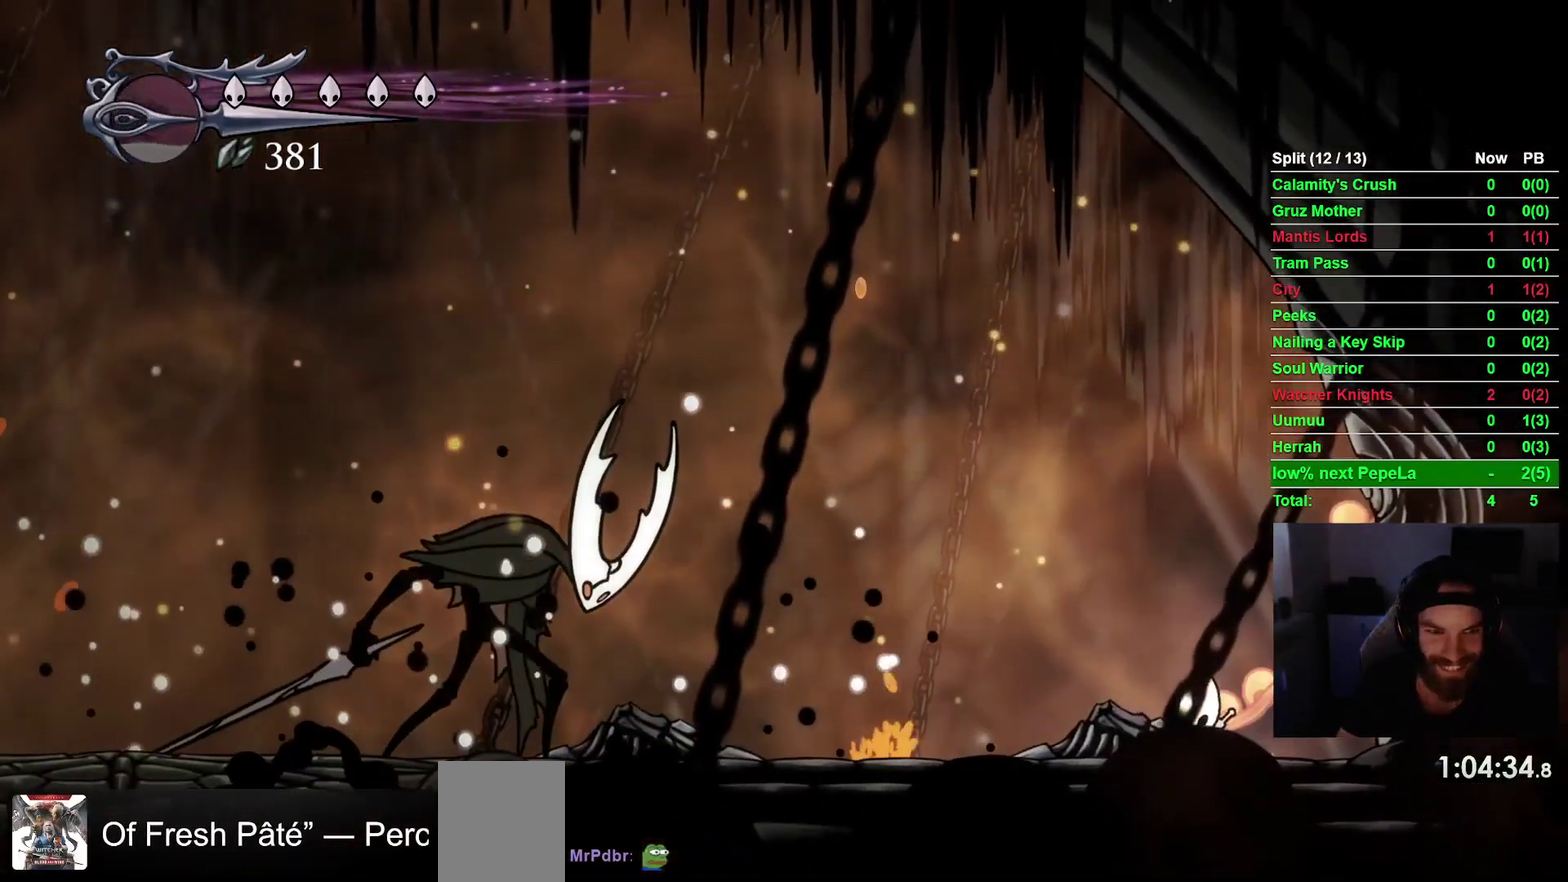
{"buttons": ["DPAD_LEFT"], "right_stick": "center", "events": []}
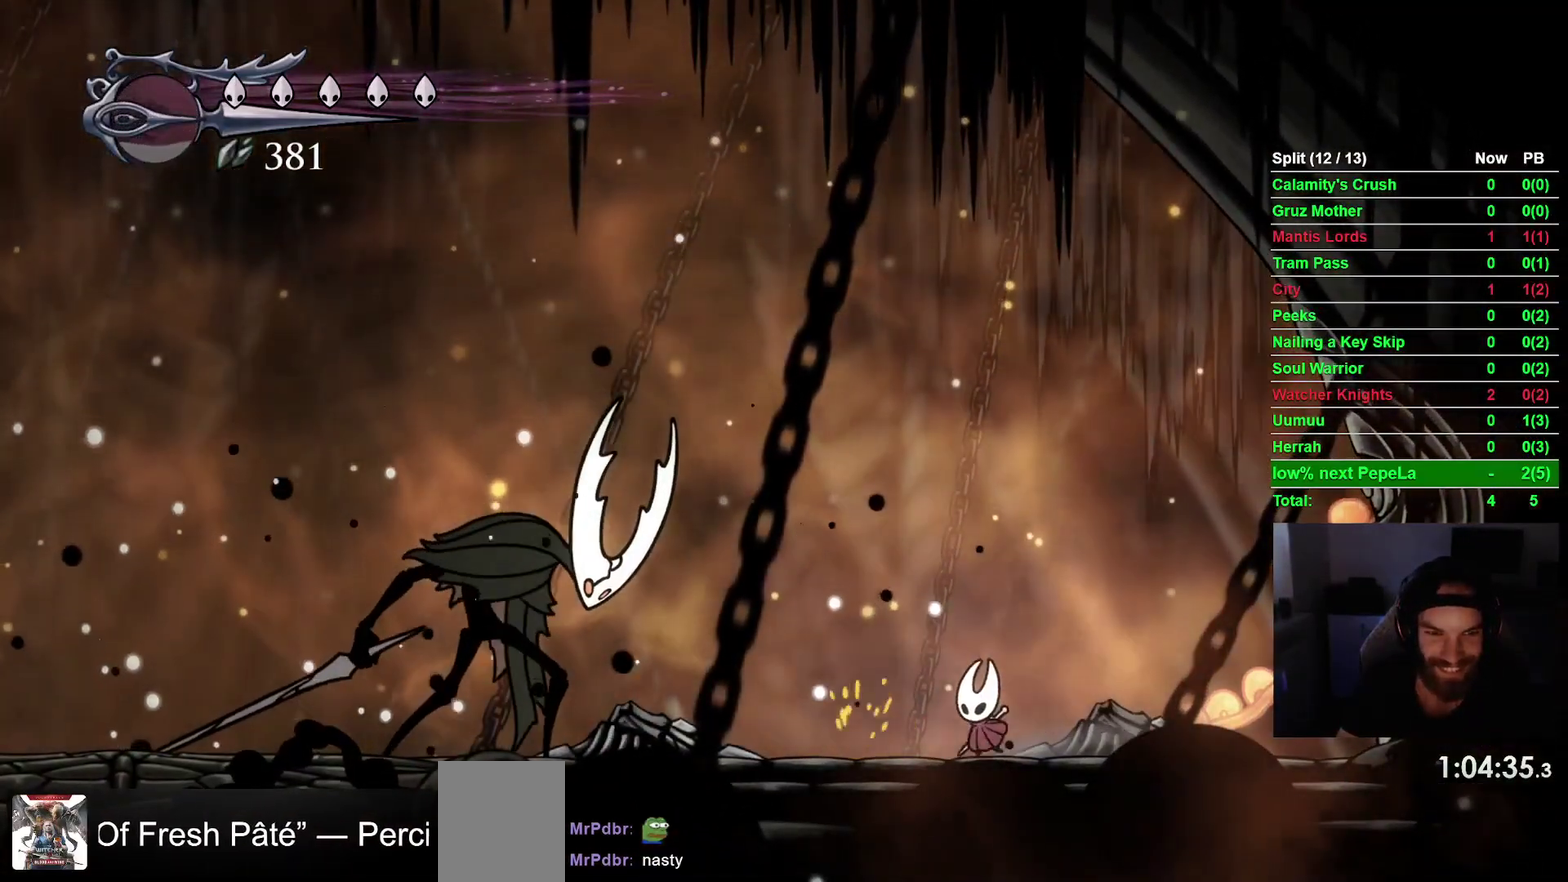
{"buttons": ["DPAD_RIGHT"], "right_stick": "center", "events": [[133, "DPAD_LEFT", "up"], [183, "DPAD_RIGHT", "down"]]}
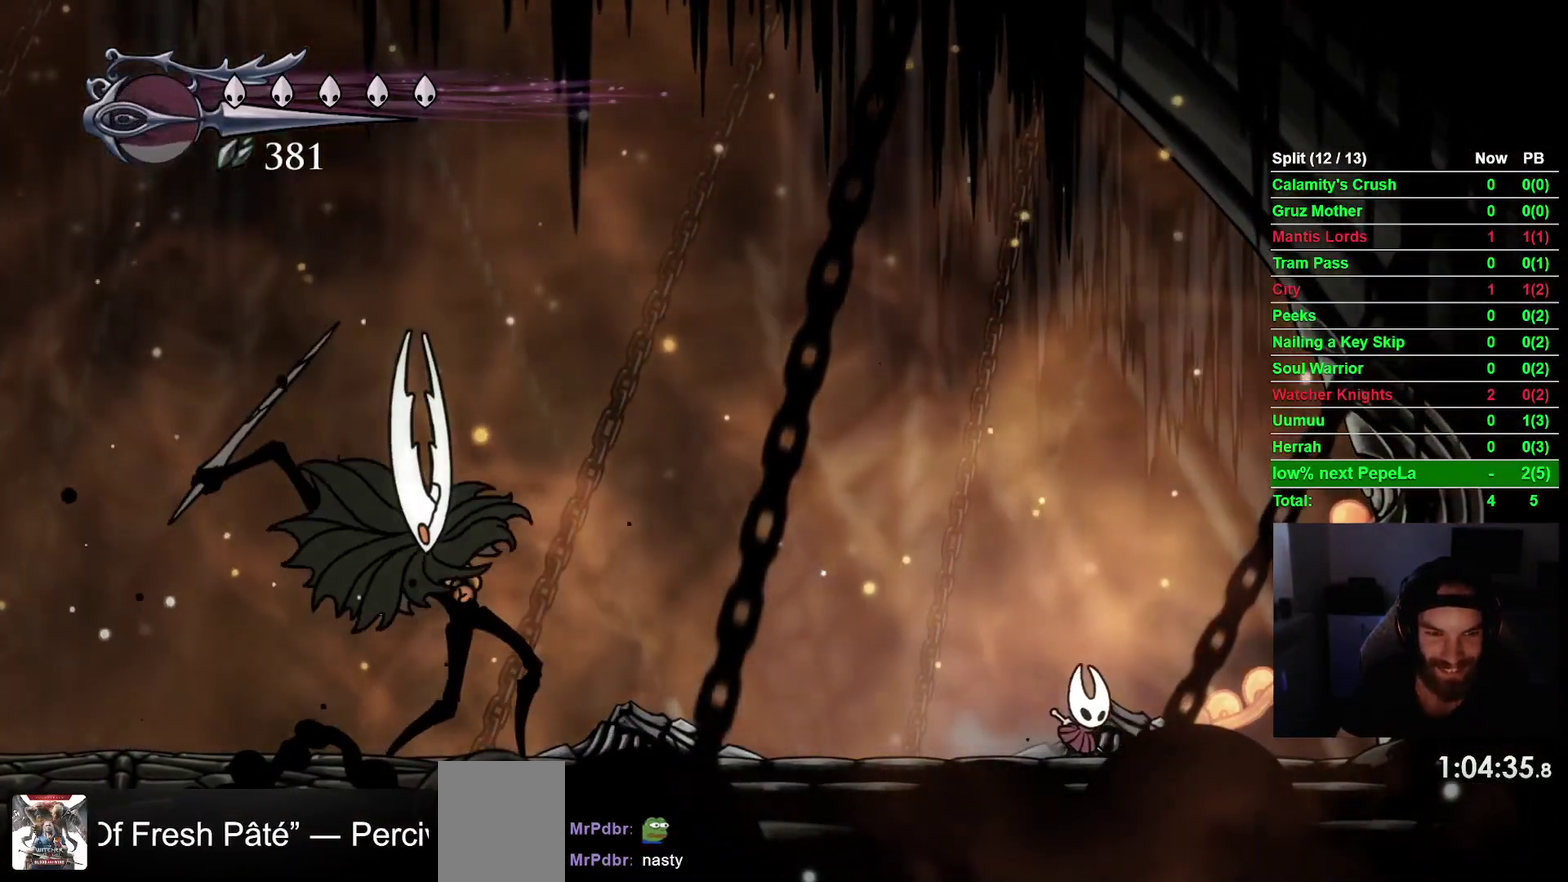
{"buttons": ["DPAD_LEFT"], "right_stick": "center", "events": [[100, "DPAD_RIGHT", "up"], [200, "DPAD_LEFT", "down"]]}
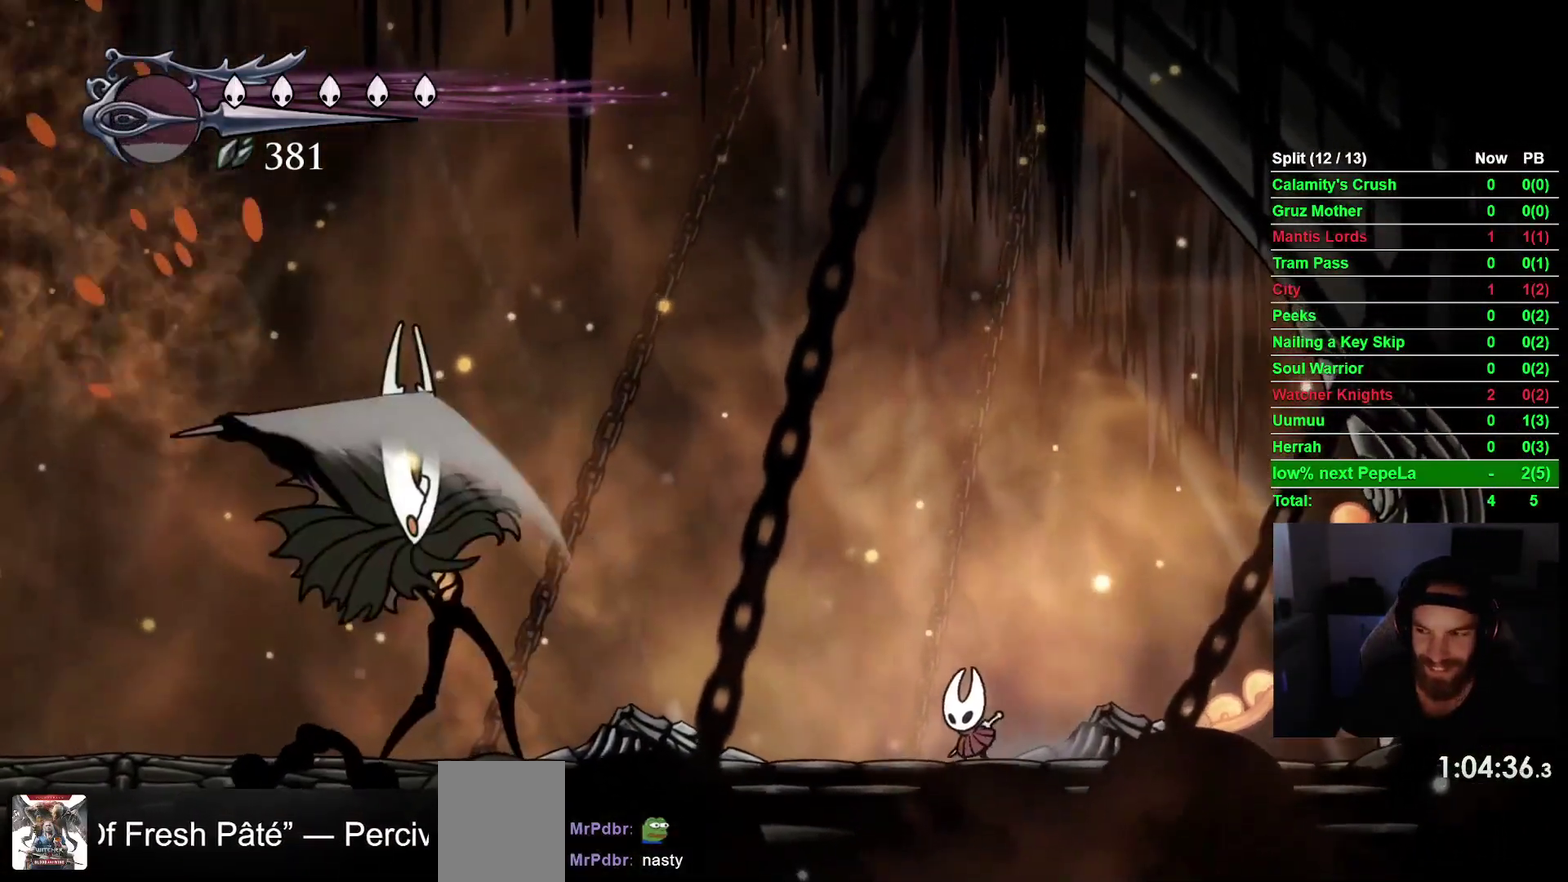
{"buttons": ["DPAD_LEFT"], "right_stick": "center"}
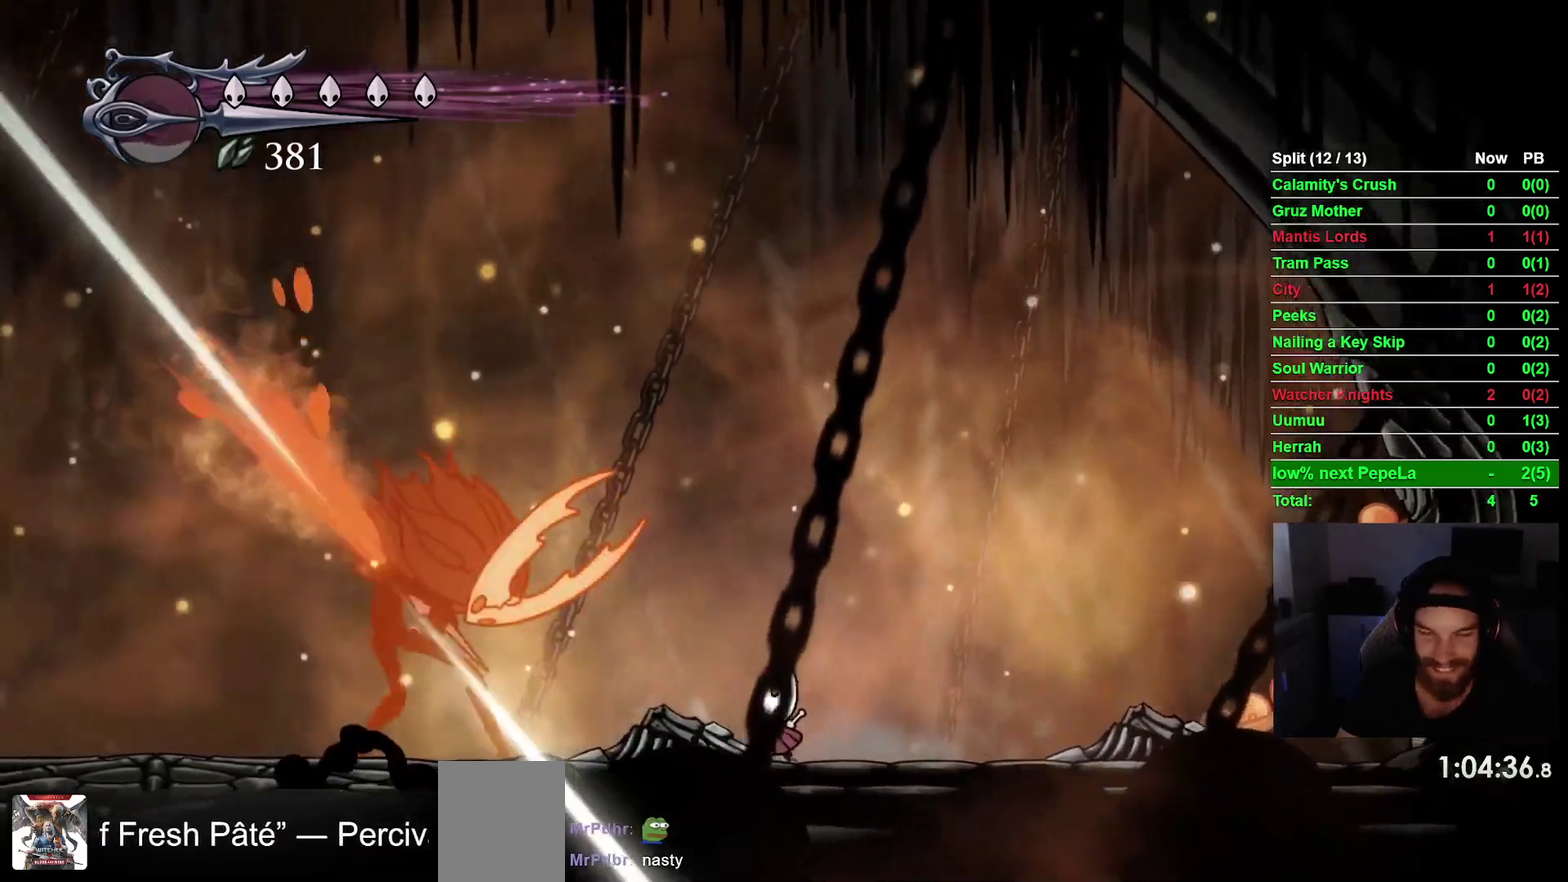
{"buttons": [], "right_stick": "center", "events": [[100, "SQUARE", "down"], [167, "DPAD_LEFT", "up"], [283, "SQUARE", "up"]]}
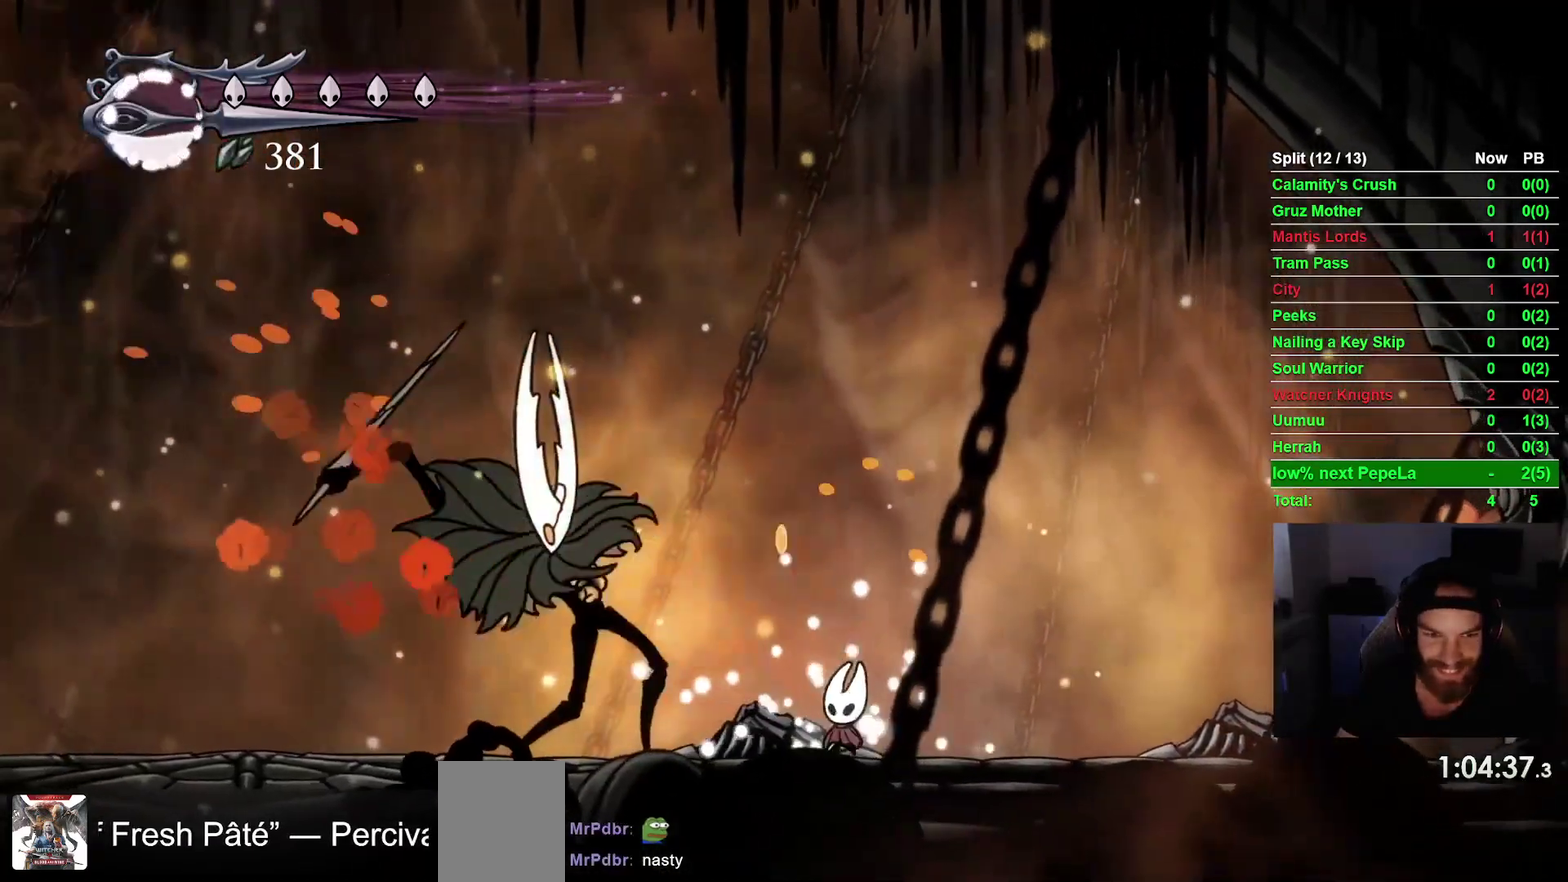
{"buttons": ["SQUARE", "DPAD_LEFT"], "right_stick": "center", "events": [[17, "SQUARE", "down"], [33, "DPAD_LEFT", "down"], [100, "DPAD_LEFT", "up"], [167, "SQUARE", "up"], [417, "DPAD_LEFT", "down"], [433, "SQUARE", "down"]]}
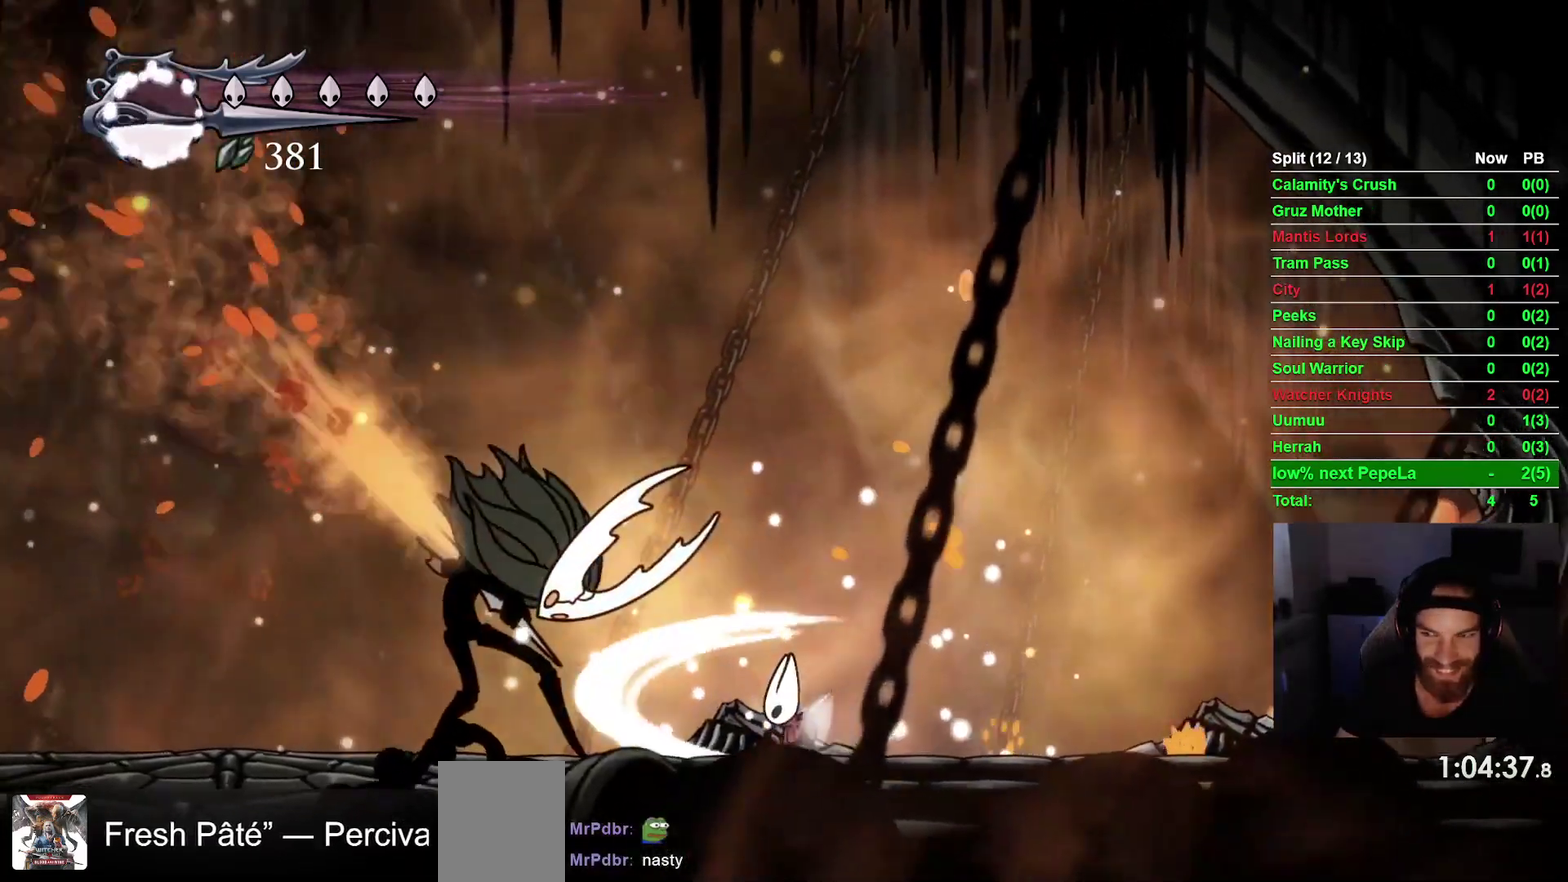
{"buttons": ["SQUARE"], "right_stick": "center", "events": [[33, "DPAD_LEFT", "up"], [100, "SQUARE", "up"], [350, "SQUARE", "down"]]}
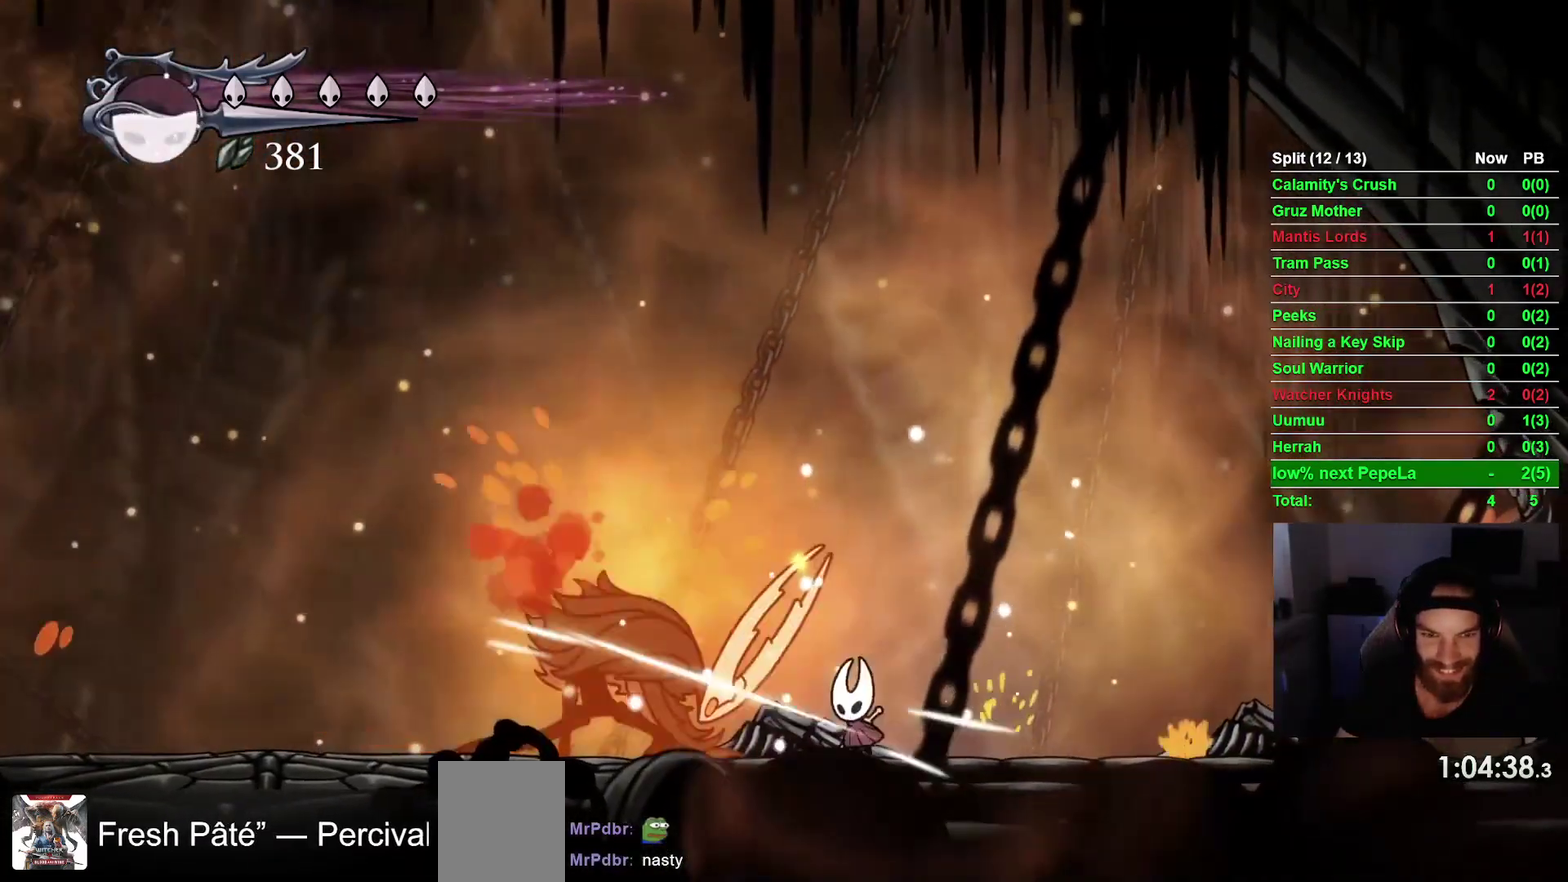
{"buttons": [], "right_stick": "center", "events": [[17, "SQUARE", "up"], [217, "DPAD_LEFT", "down"], [217, "SQUARE", "down"], [317, "DPAD_LEFT", "up"], [383, "SQUARE", "up"]]}
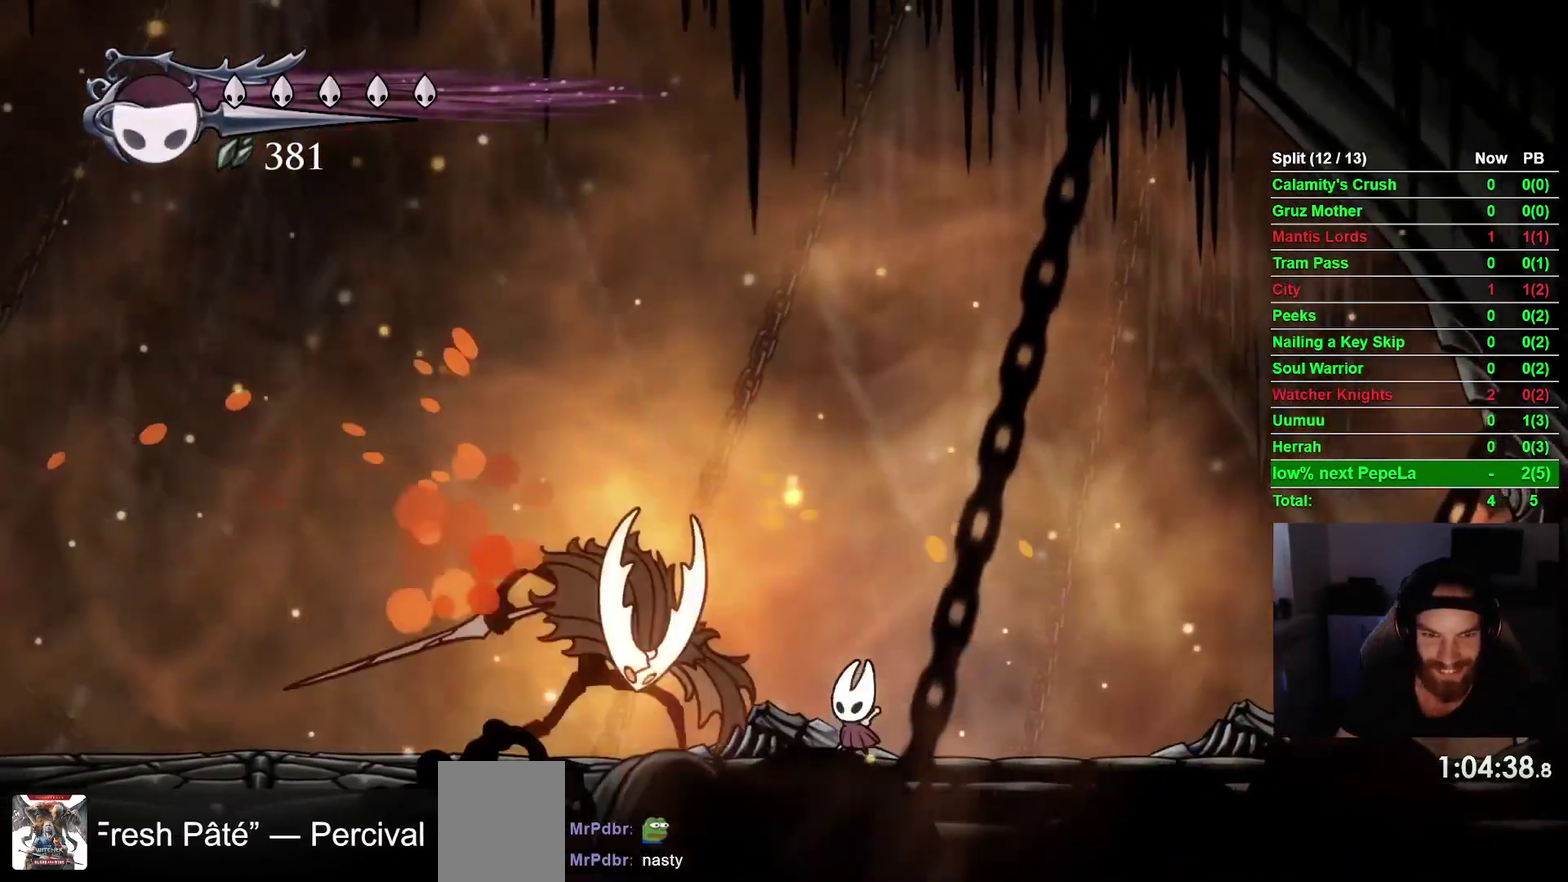
{"buttons": ["DPAD_LEFT"], "right_stick": "center", "events": [[133, "SQUARE", "down"], [267, "SQUARE", "up"], [450, "DPAD_LEFT", "down"]]}
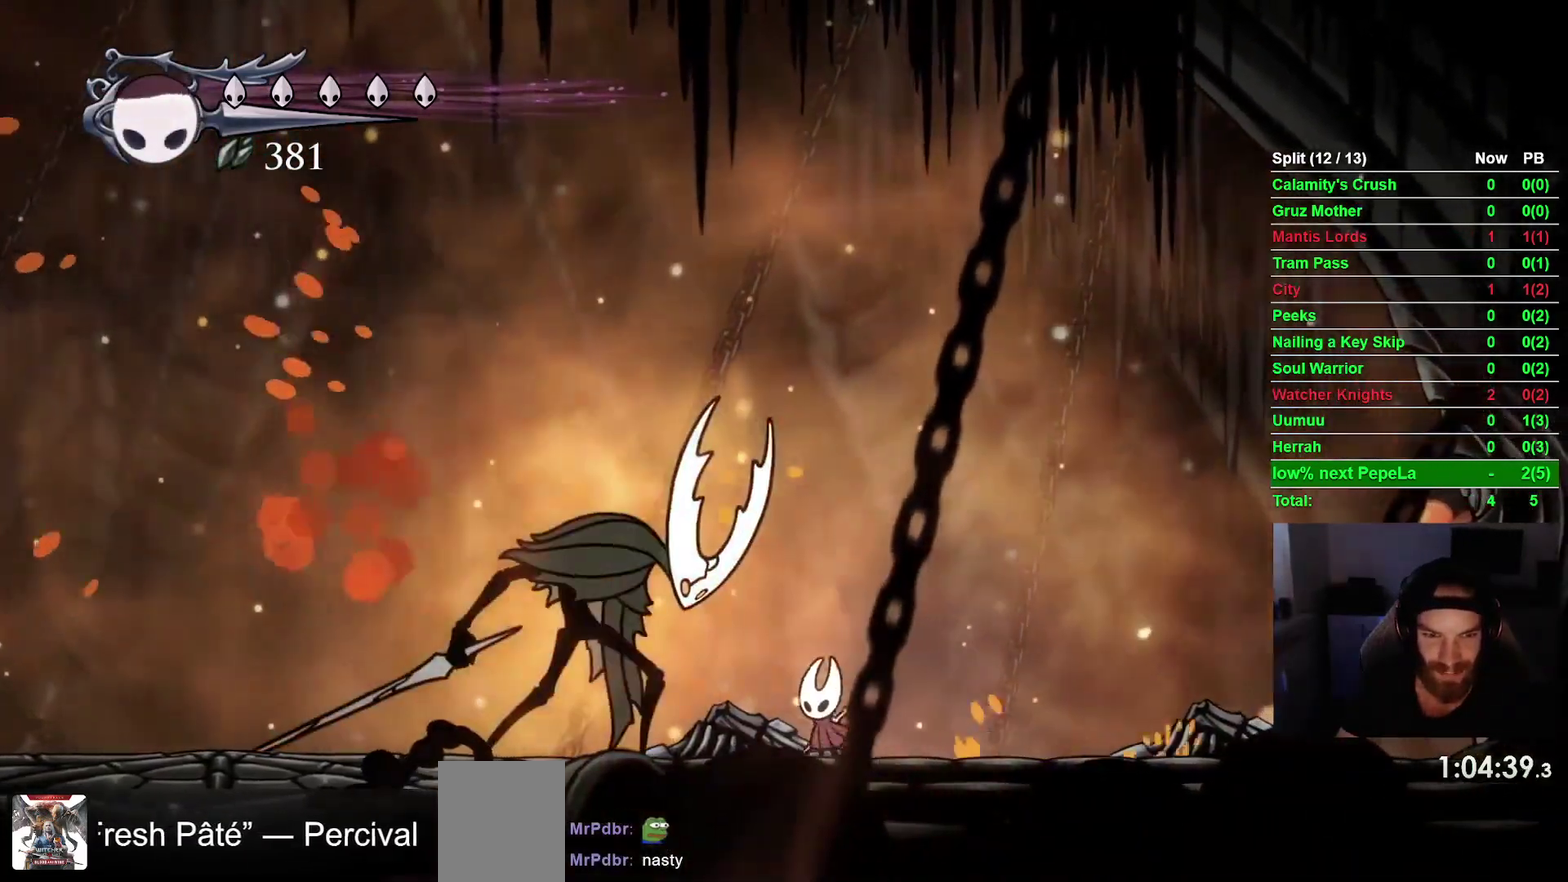
{"buttons": ["R2", "DPAD_RIGHT"], "right_stick": "center", "events": [[50, "SQUARE", "down"], [67, "DPAD_LEFT", "up"], [167, "SQUARE", "up"], [233, "DPAD_RIGHT", "down"], [383, "R2", "down"]]}
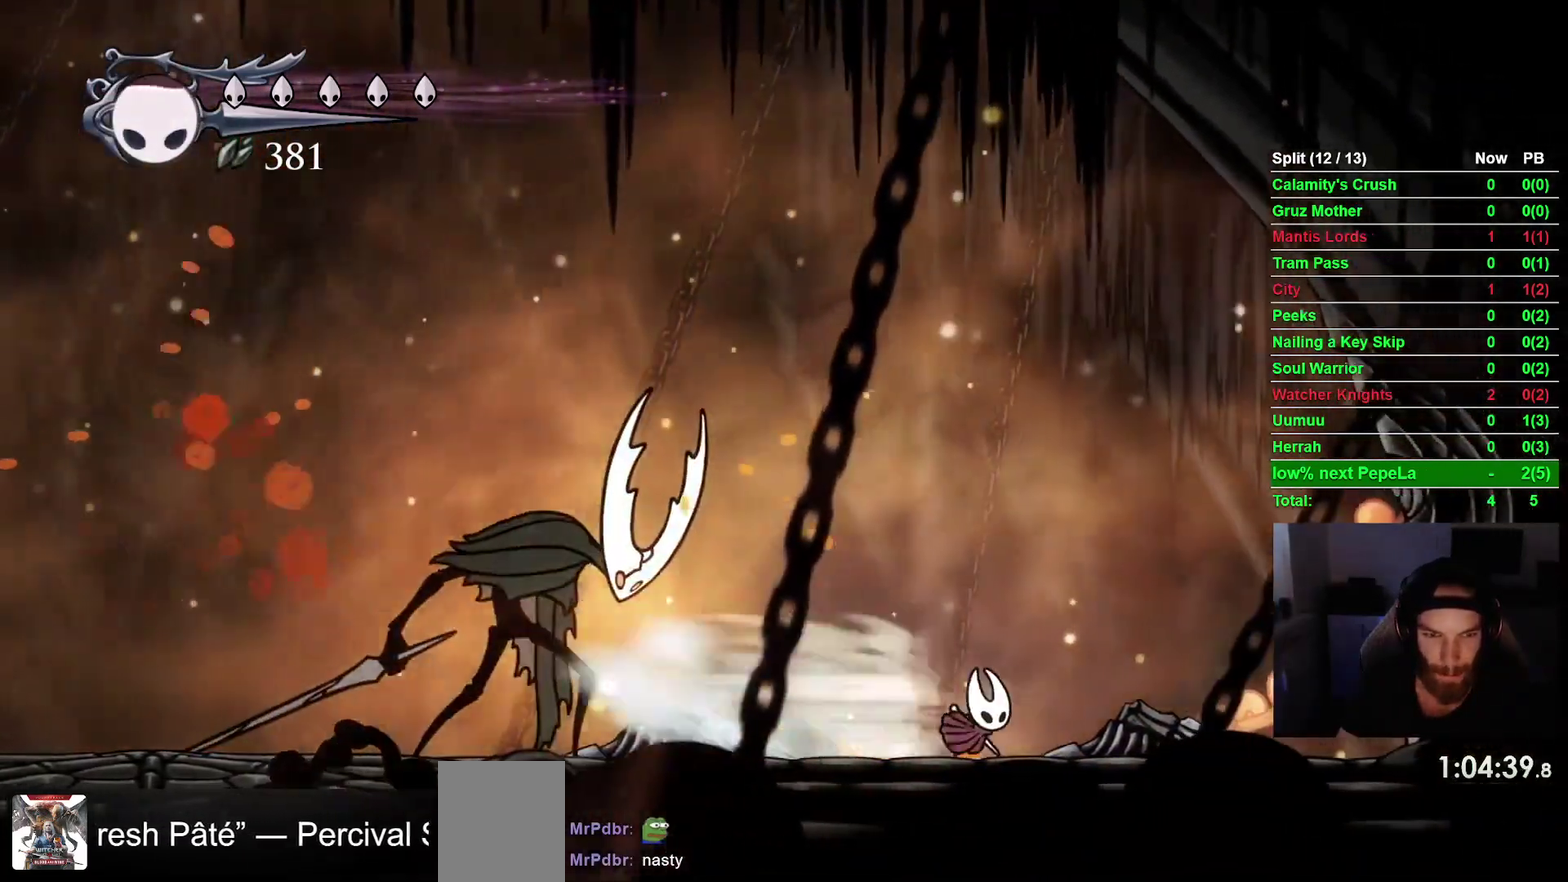
{"buttons": [], "right_stick": "center", "events": [[83, "R2", "up"], [117, "DPAD_RIGHT", "up"], [200, "DPAD_LEFT", "down"], [267, "R1", "down"], [333, "DPAD_LEFT", "up"], [383, "R1", "up"]]}
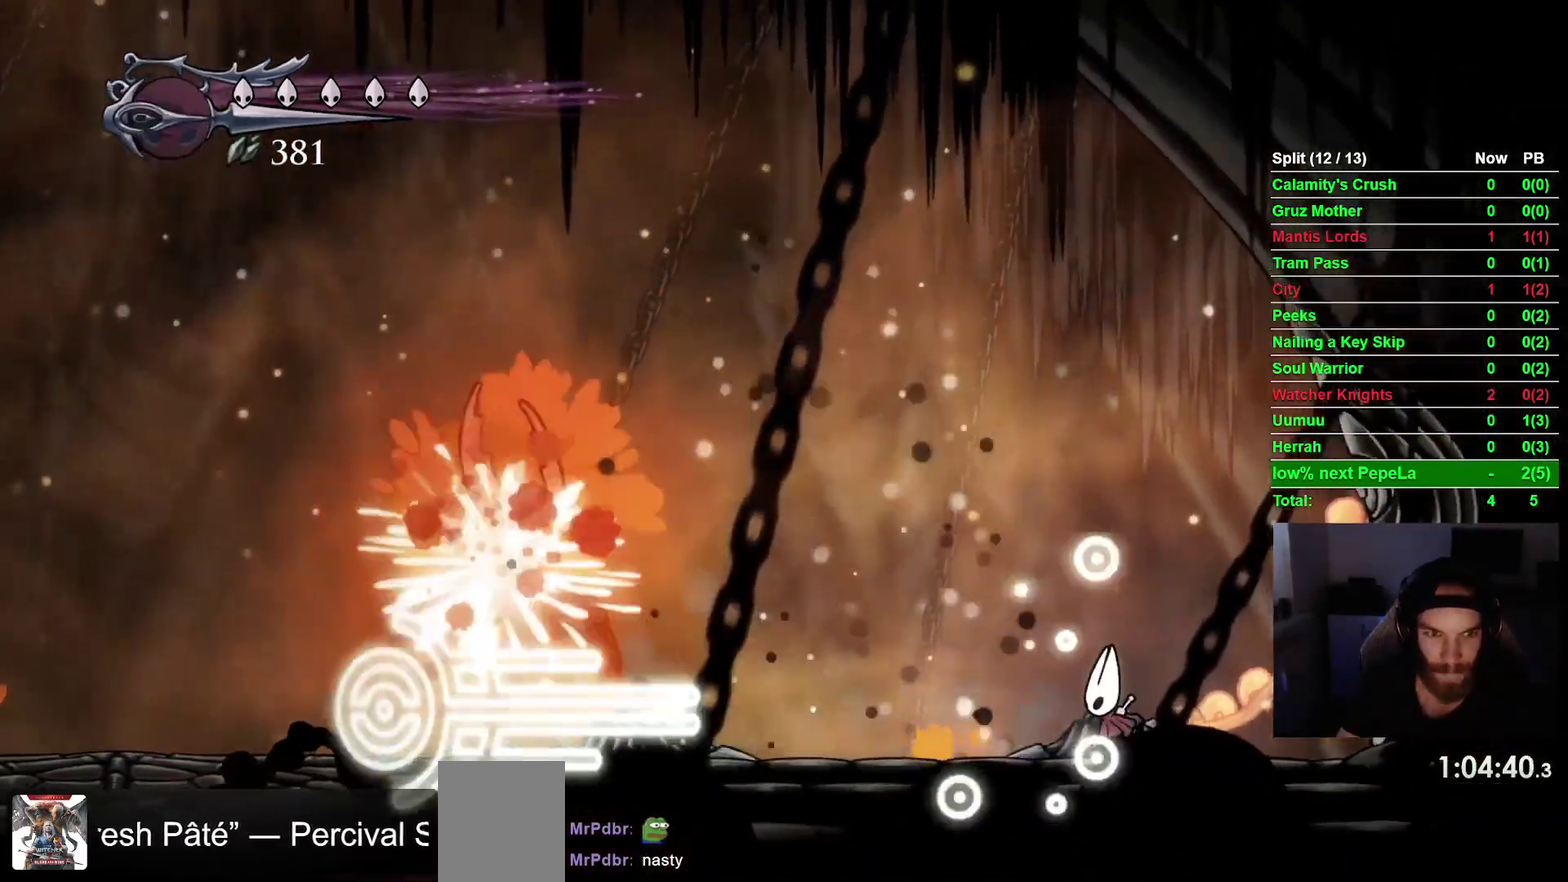
{"buttons": [], "right_stick": "center", "events": [[17, "R1", "down"], [100, "R1", "up"]]}
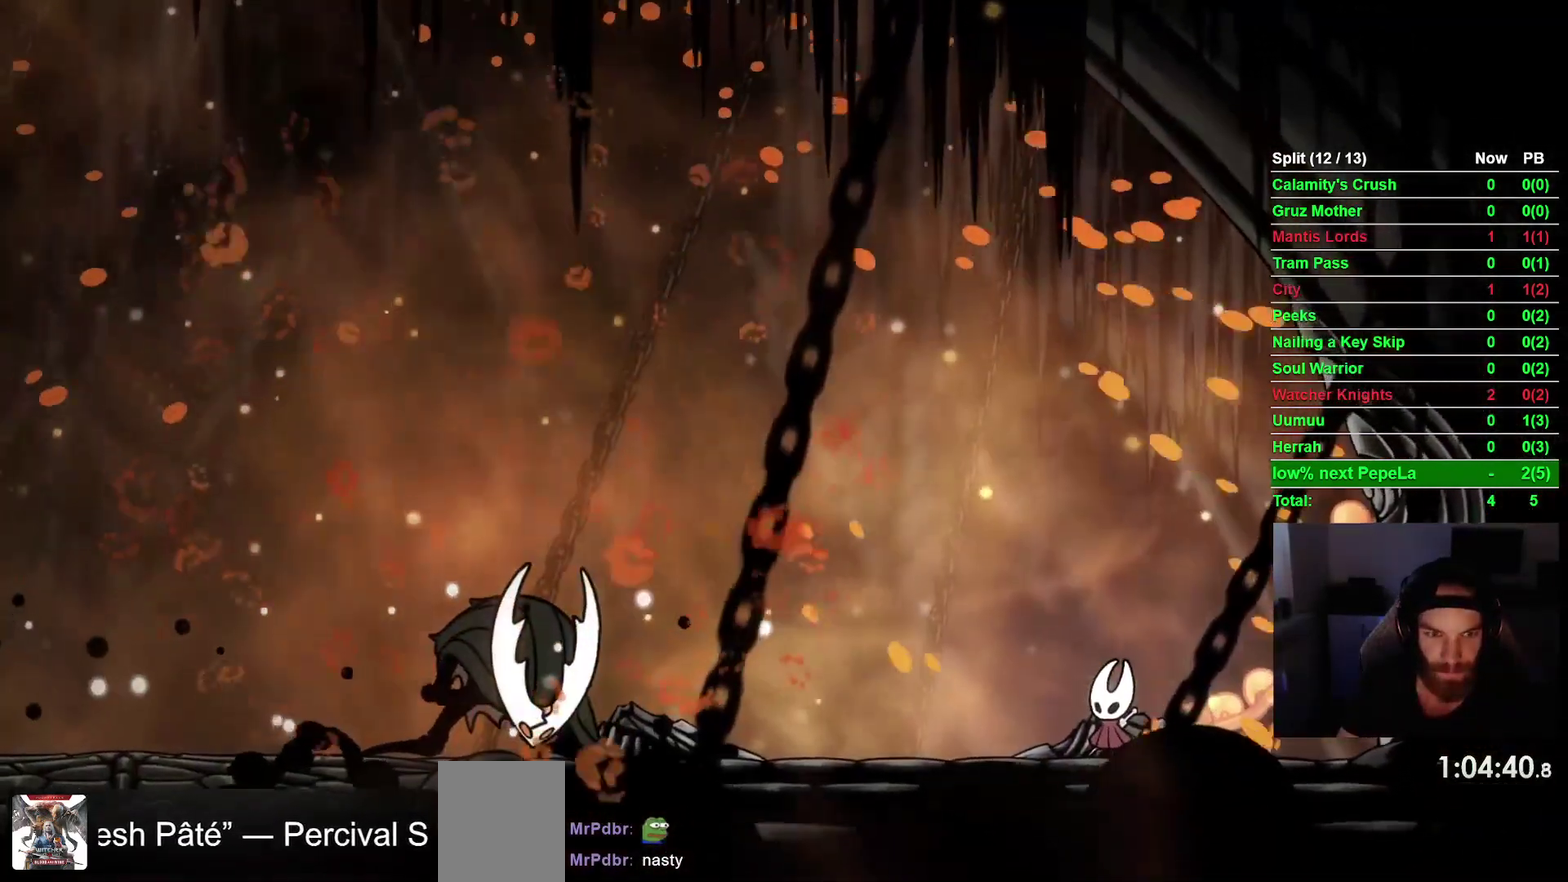
{"buttons": [], "right_stick": "center", "events": []}